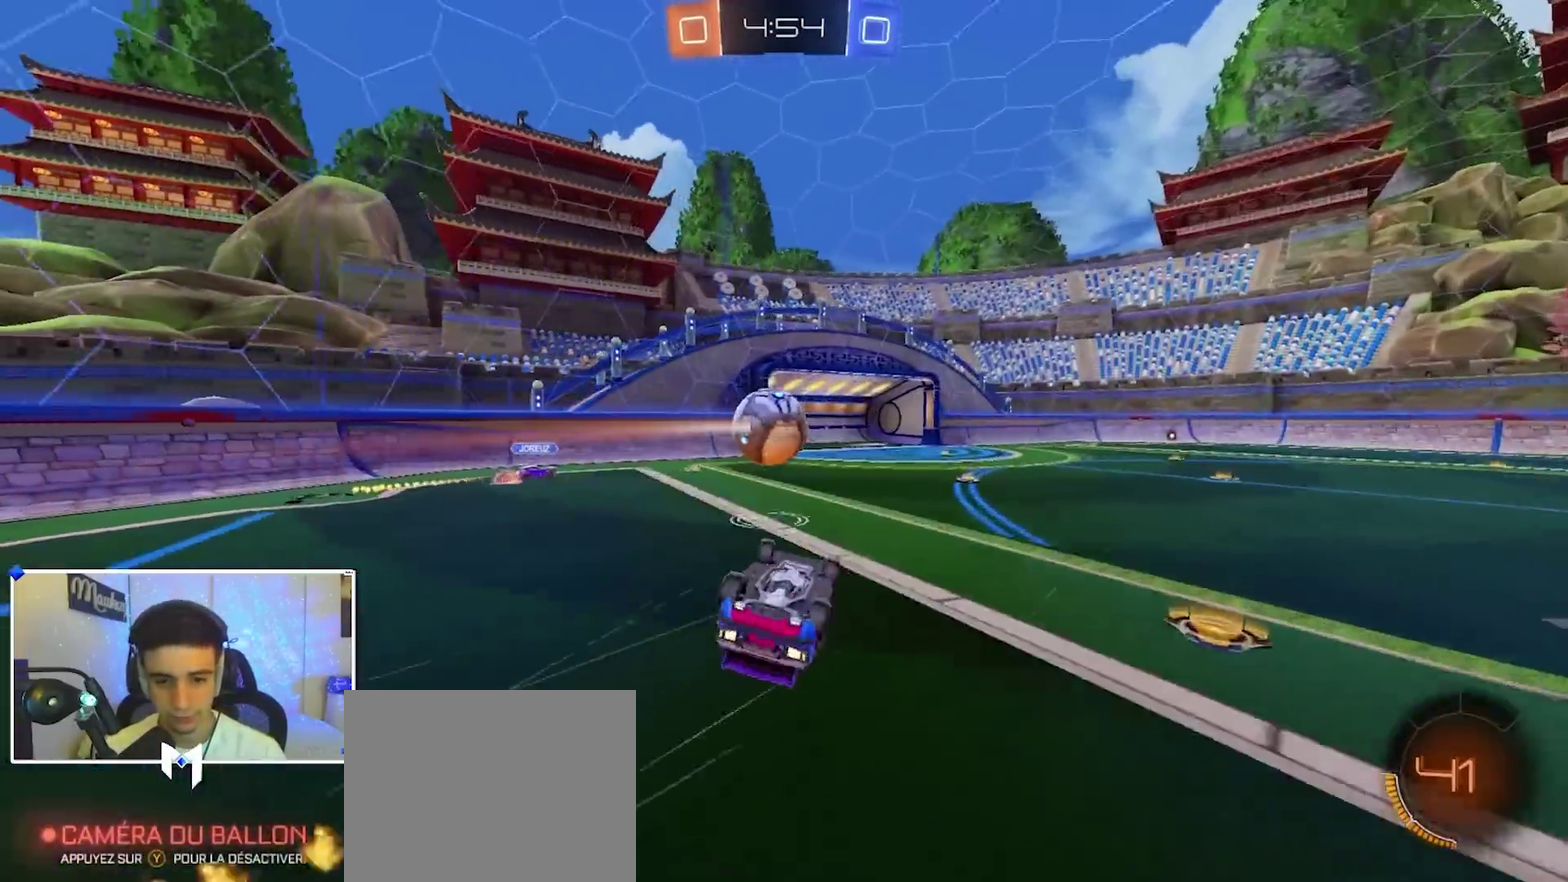
Gameplay with a controller (Xbox layout); each line is a JSON object with the inputs held at the frame after it (dt_ms = milliseconds from this image to that frame). "events" lists button and stick changes between this image and that frame as [ms after this image, input, new state], when the widget could be followed in between. This document gives stick clicks only as held states, not as events.
{"dt_ms": 600, "buttons": ["L2"], "left_stick": "right", "right_stick": "center", "events": [[133, "left_stick", "right"], [300, "R2", "down"], [400, "X", "up"], [467, "R2", "up"], [550, "L2", "down"]]}
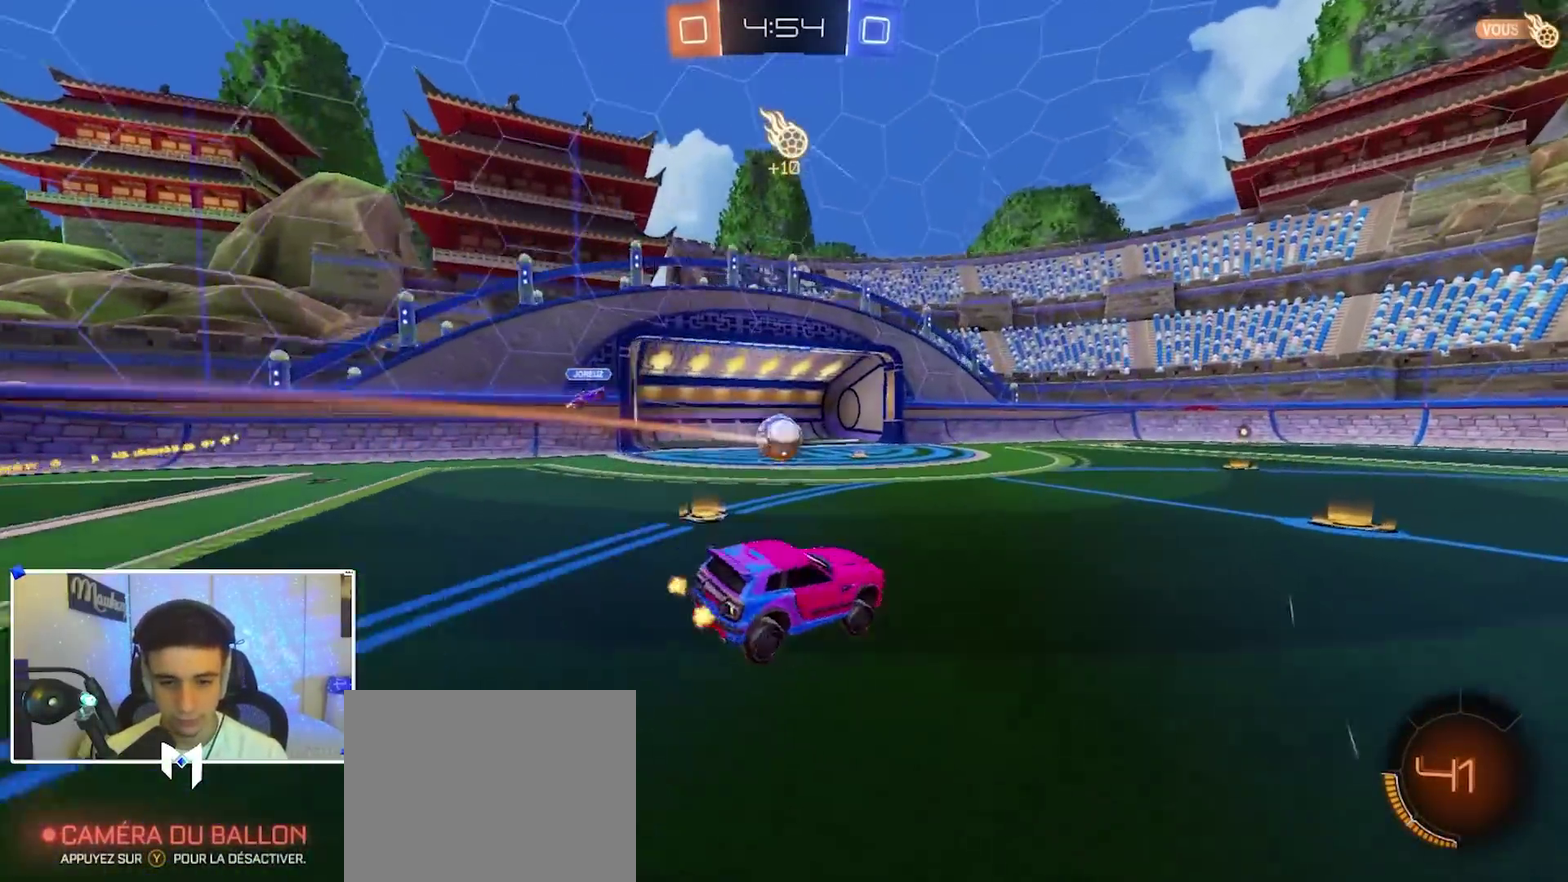
{"dt_ms": 300, "buttons": ["X", "R2"], "left_stick": "left", "right_stick": "center", "events": [[100, "L2", "up"], [183, "left_stick", "left"], [217, "R2", "down"], [233, "X", "down"]]}
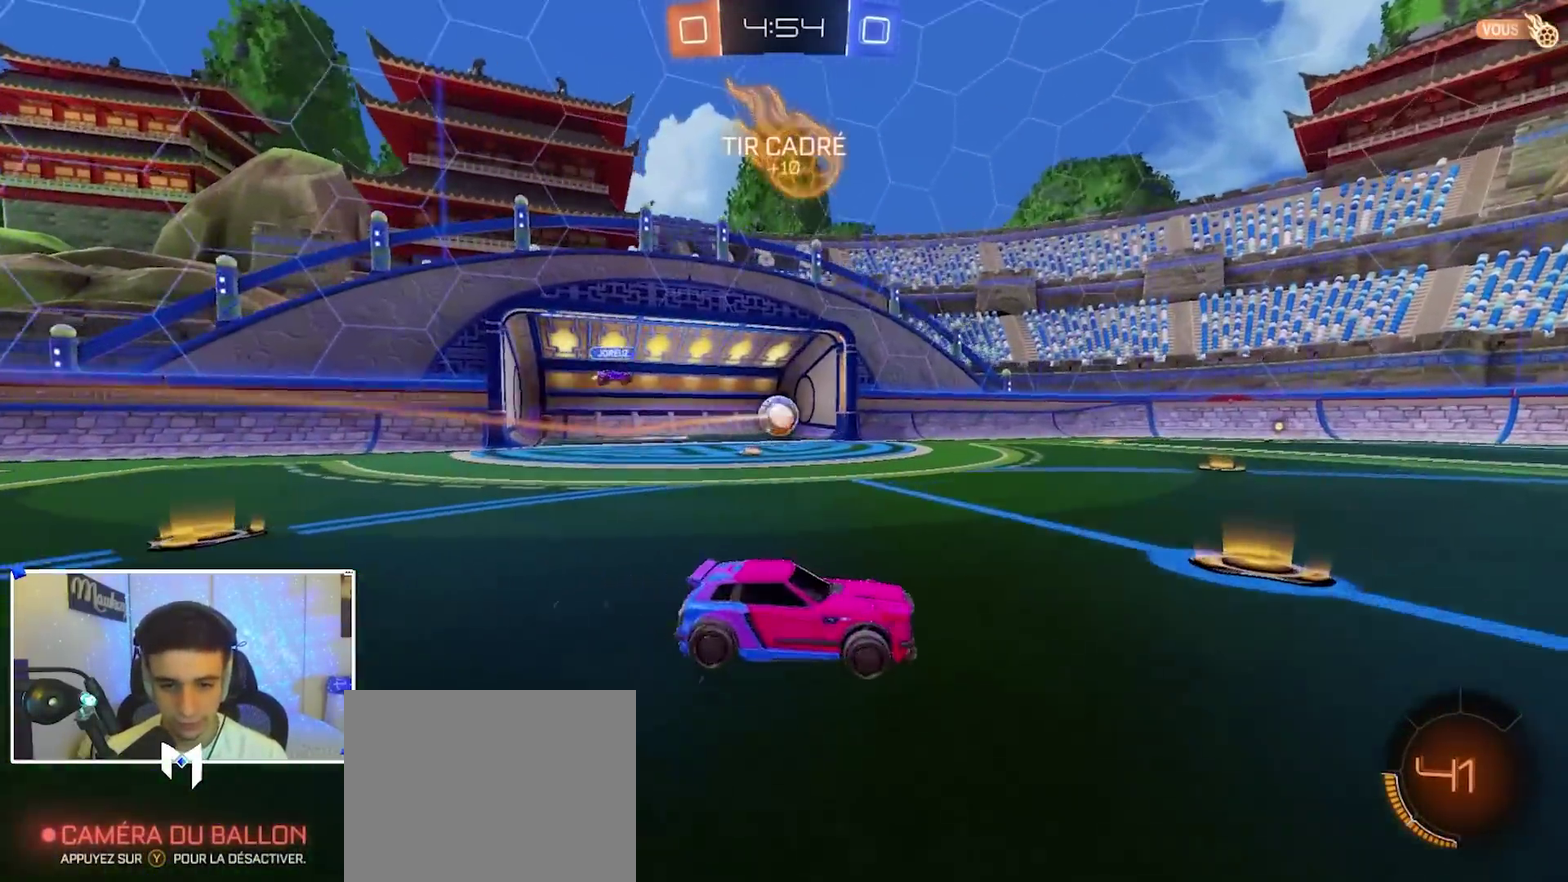
{"dt_ms": 700, "buttons": ["R2"], "left_stick": "left", "right_stick": "center", "events": [[117, "X", "up"]]}
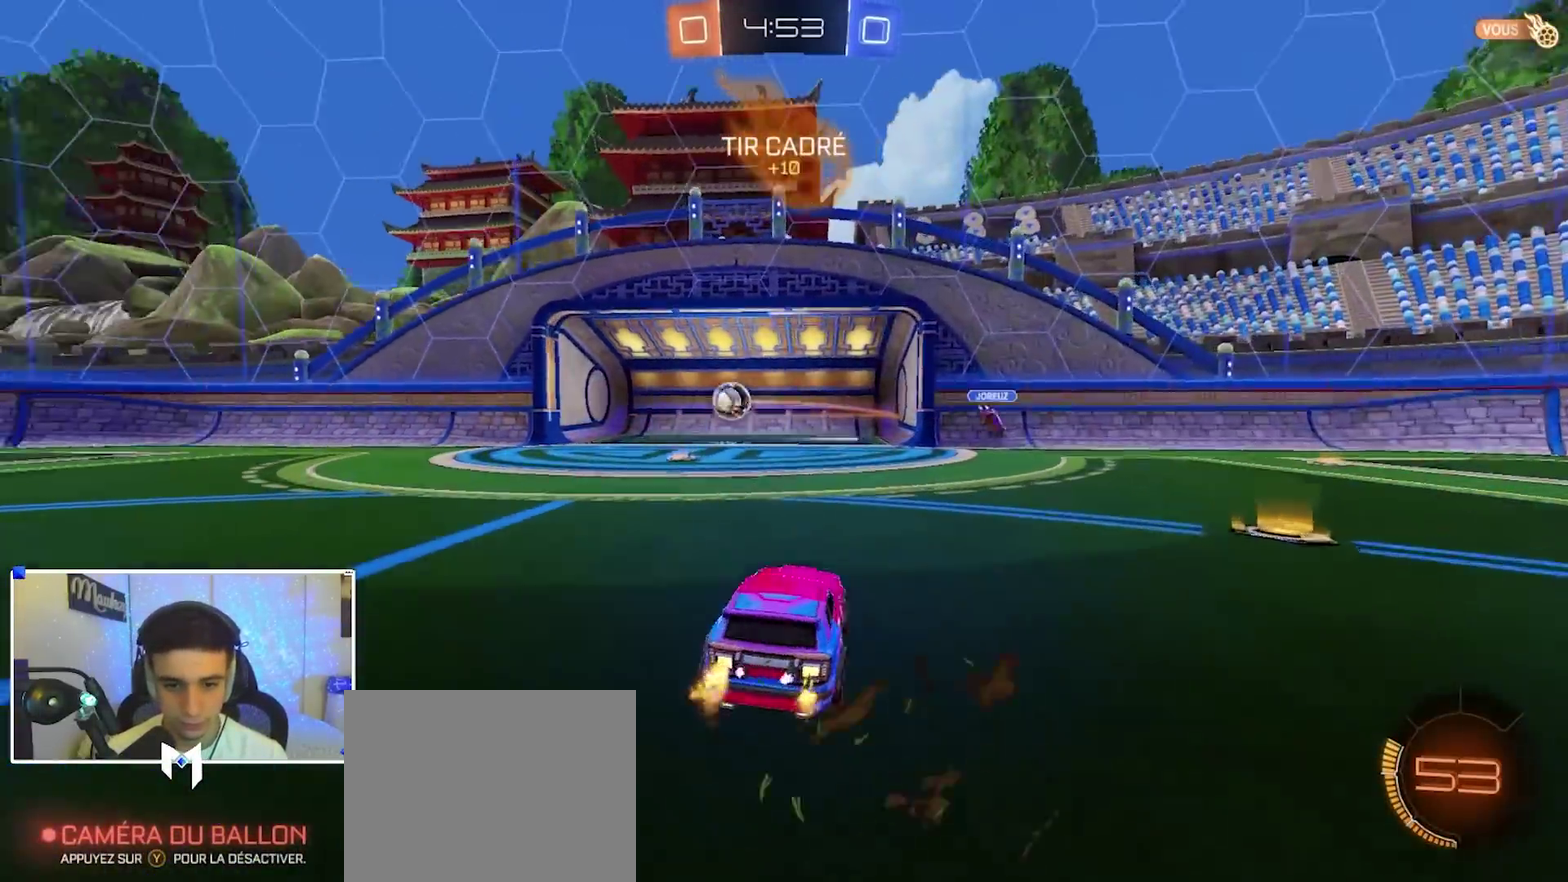
{"dt_ms": 500, "buttons": [], "left_stick": "up", "right_stick": "center", "events": [[283, "left_stick", "center"], [350, "R2", "up"], [483, "left_stick", "up"]]}
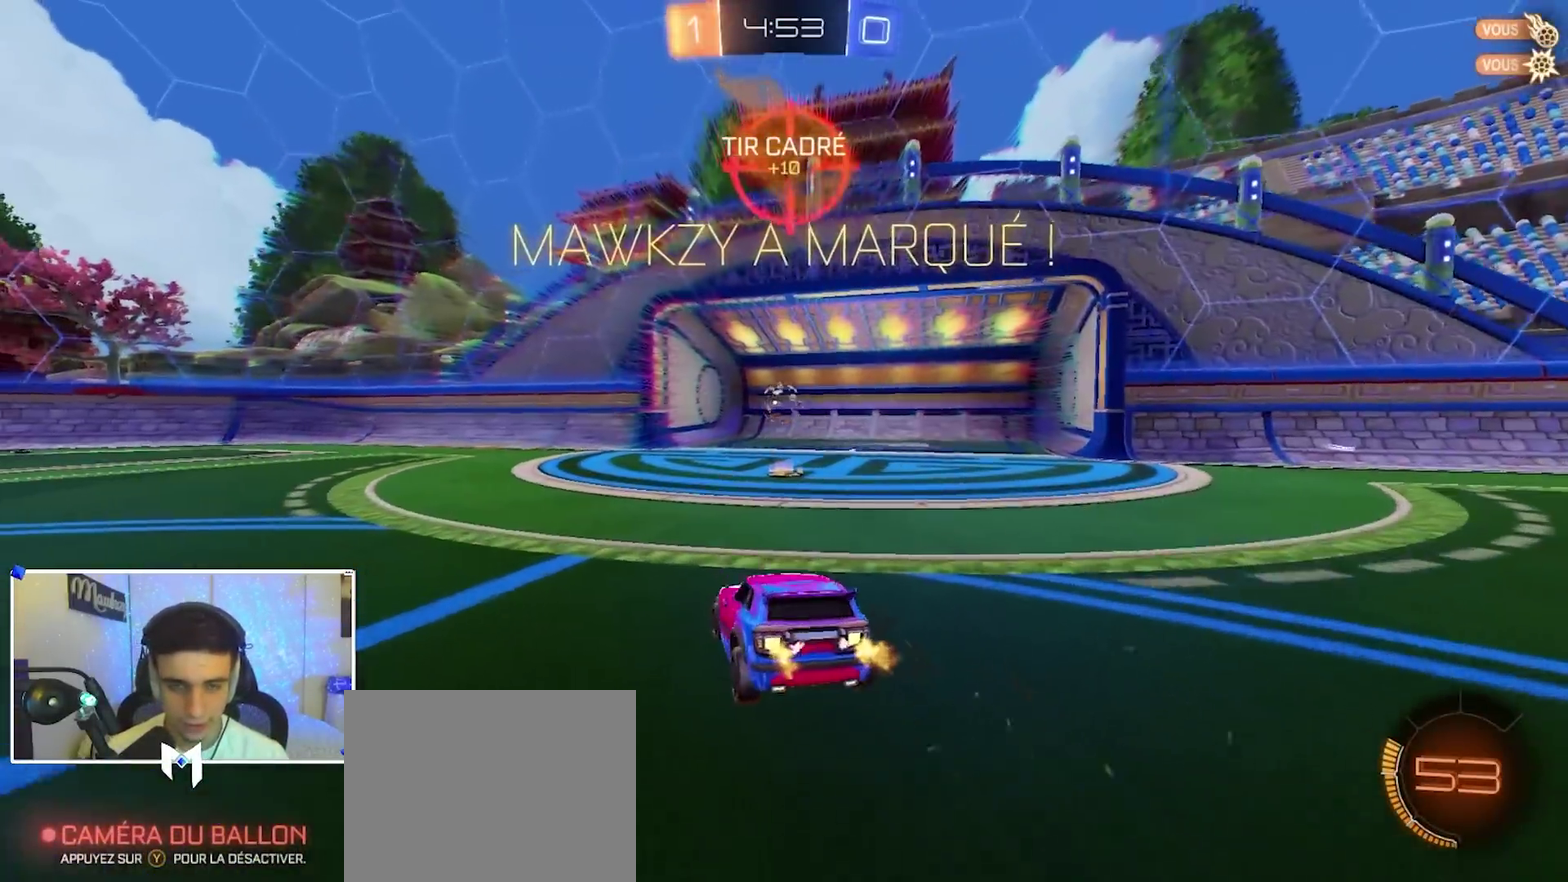
{"dt_ms": 400, "buttons": [], "left_stick": "up-left", "right_stick": "center", "events": [[183, "left_stick", "up-right"], [267, "Y", "down"], [317, "left_stick", "up"], [350, "Y", "up"], [383, "left_stick", "up-left"]]}
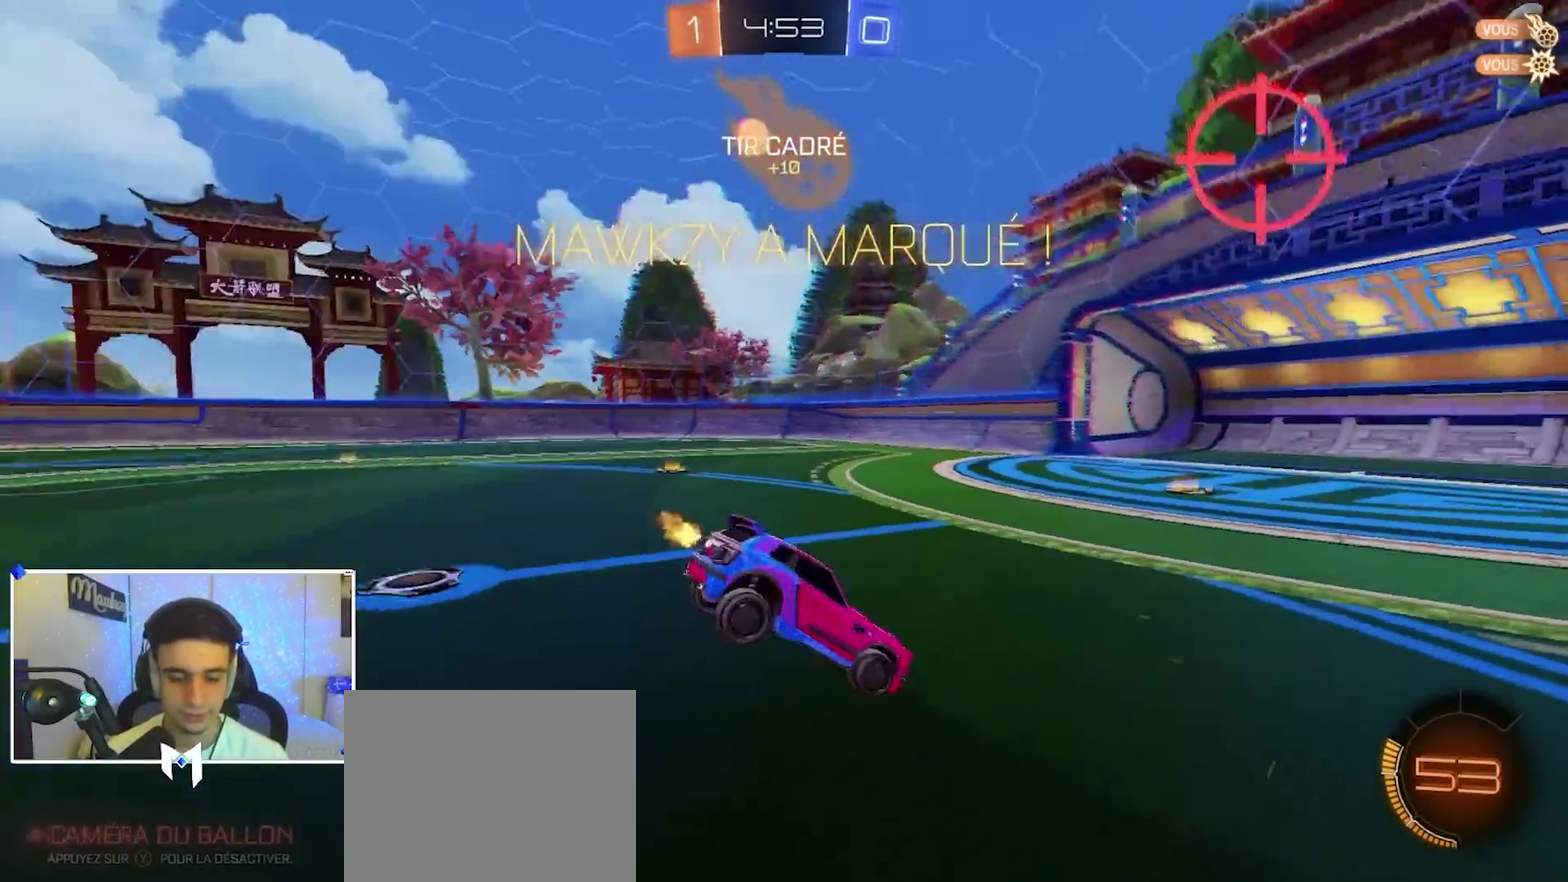
{"dt_ms": 600, "buttons": ["B", "R1"], "left_stick": "right", "right_stick": "center", "events": [[483, "left_stick", "up"], [550, "B", "down"], [600, "R1", "down"], [600, "left_stick", "right"]]}
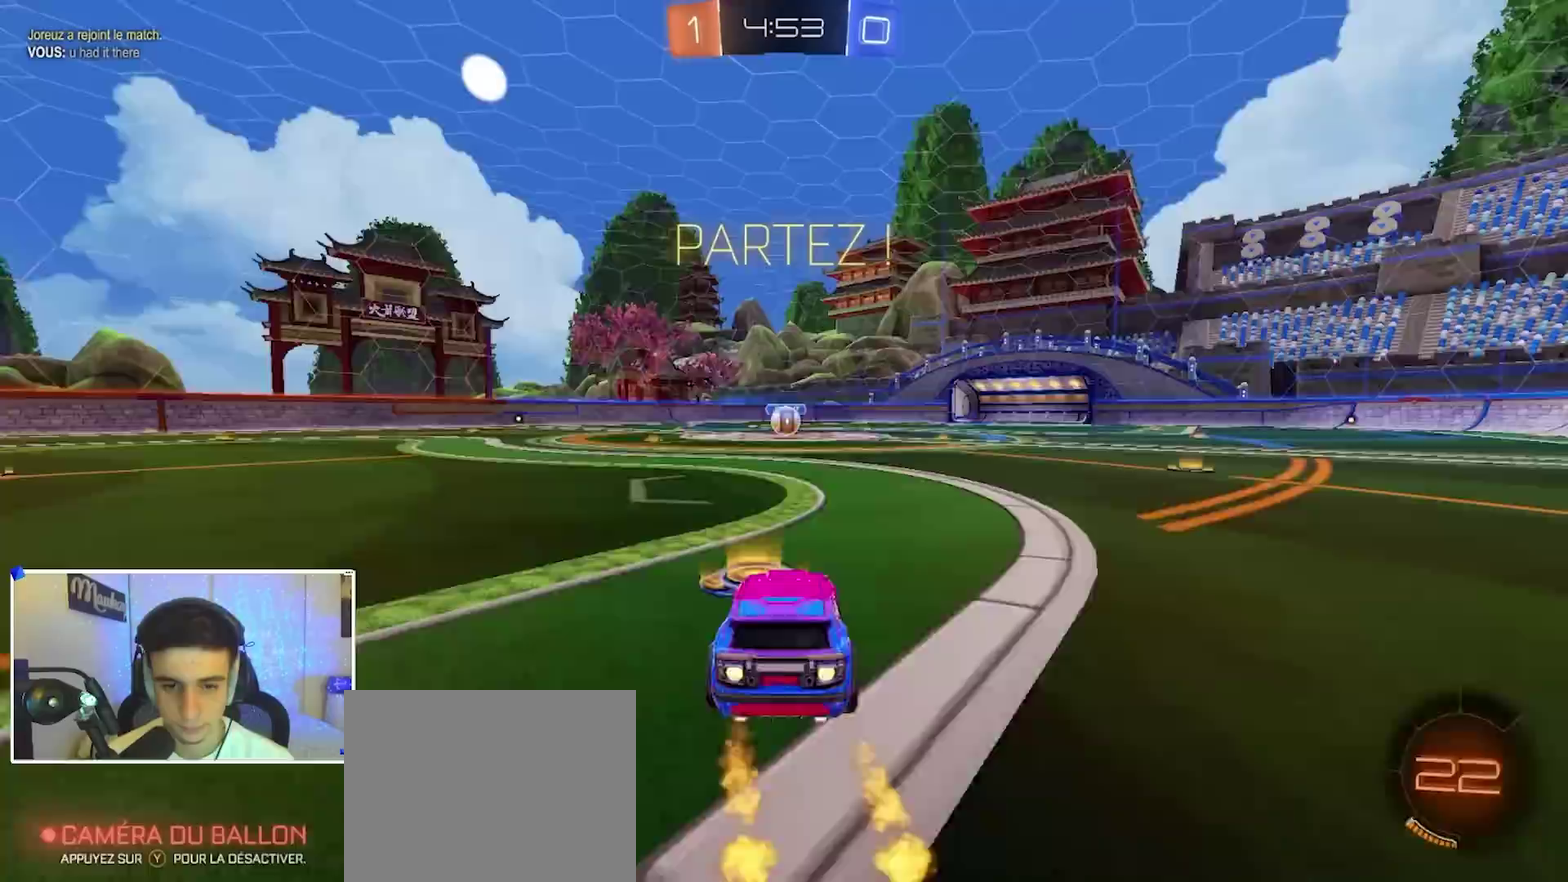
{"dt_ms": 600, "buttons": ["B", "R1"], "left_stick": "down-left", "right_stick": "center", "events": [[67, "left_stick", "up-right"], [150, "A", "down"], [183, "left_stick", "down"], [233, "L2", "down"], [333, "L2", "up"], [383, "A", "up"], [600, "left_stick", "down-left"]]}
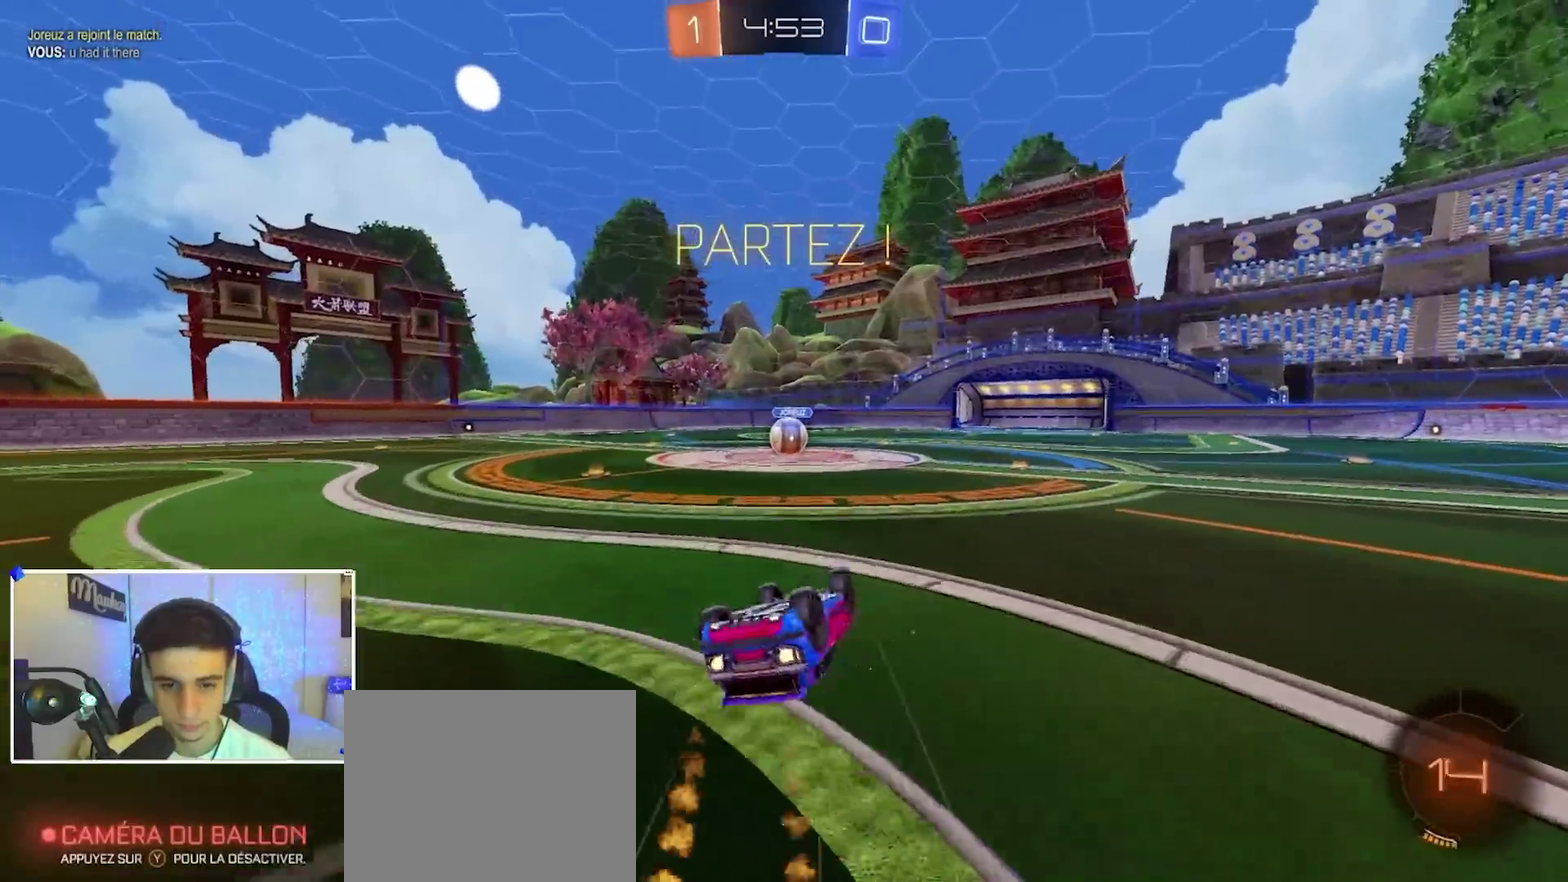
{"dt_ms": 400, "buttons": ["R2"], "left_stick": "center", "right_stick": "center", "events": [[117, "left_stick", "down"], [217, "left_stick", "down-left"], [300, "left_stick", "left"], [350, "B", "up"], [367, "R1", "up"], [367, "R2", "down"], [367, "left_stick", "center"]]}
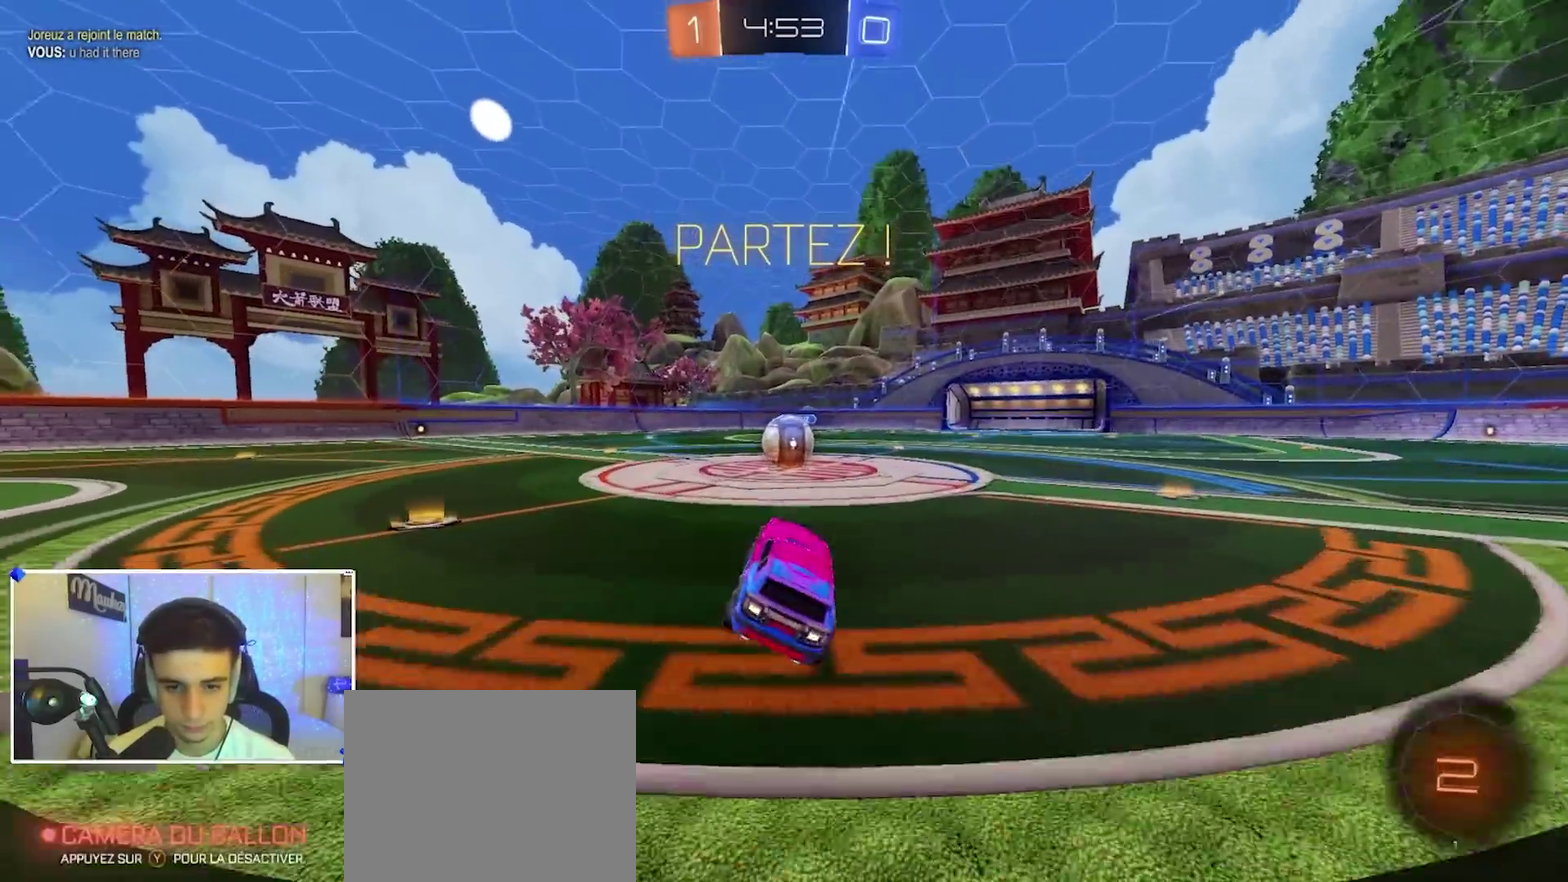
{"dt_ms": 500, "buttons": ["A", "X", "R2", "L3"], "left_stick": "up-left", "right_stick": "center"}
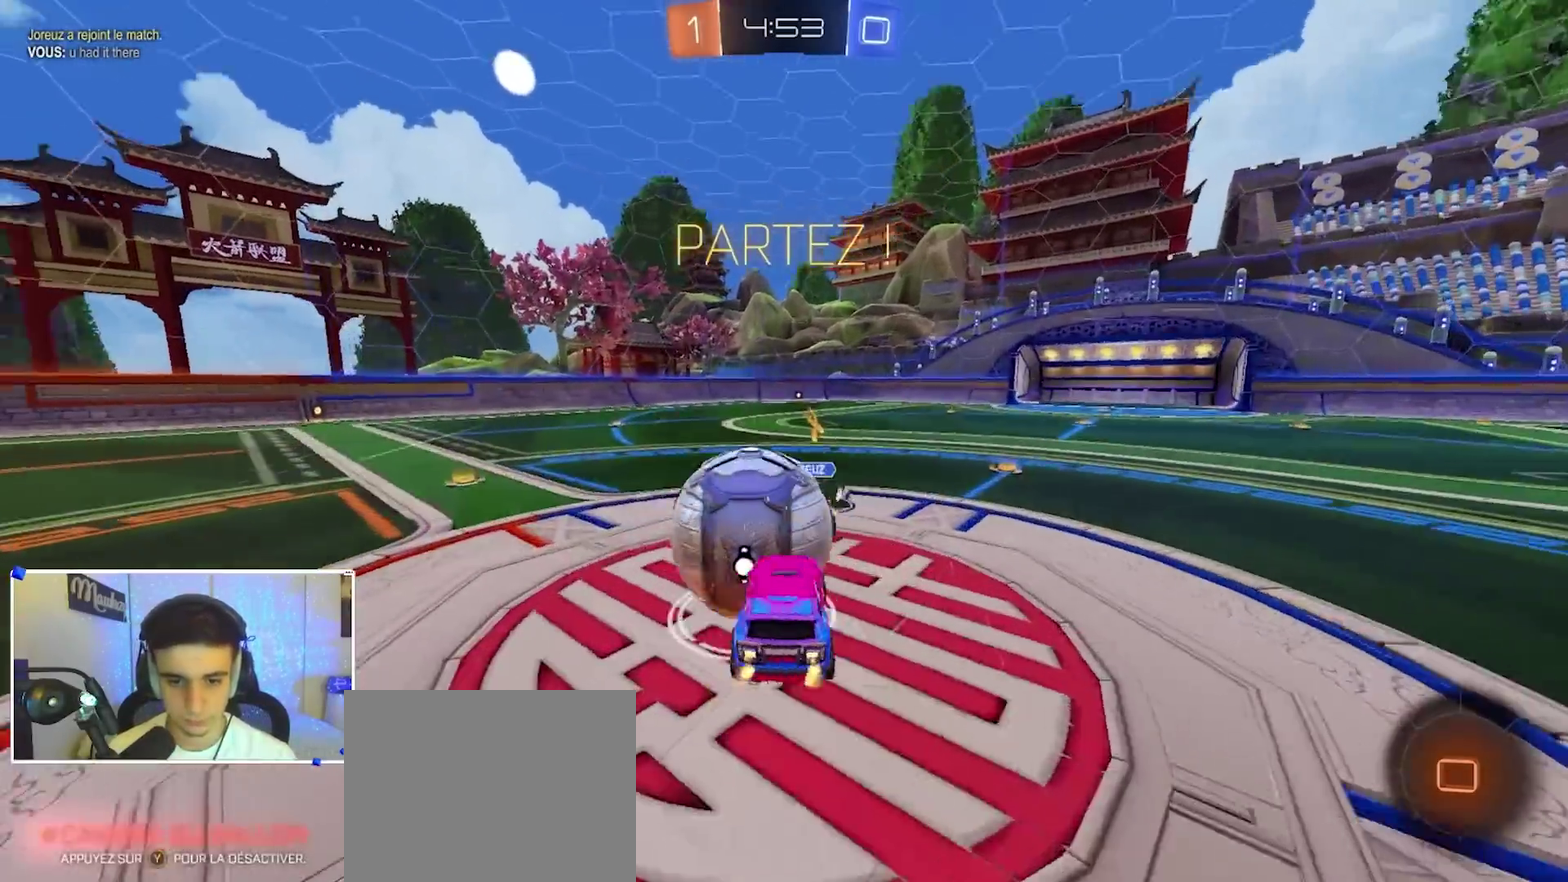
{"dt_ms": 500, "buttons": ["R1"], "left_stick": "down-right", "right_stick": "center"}
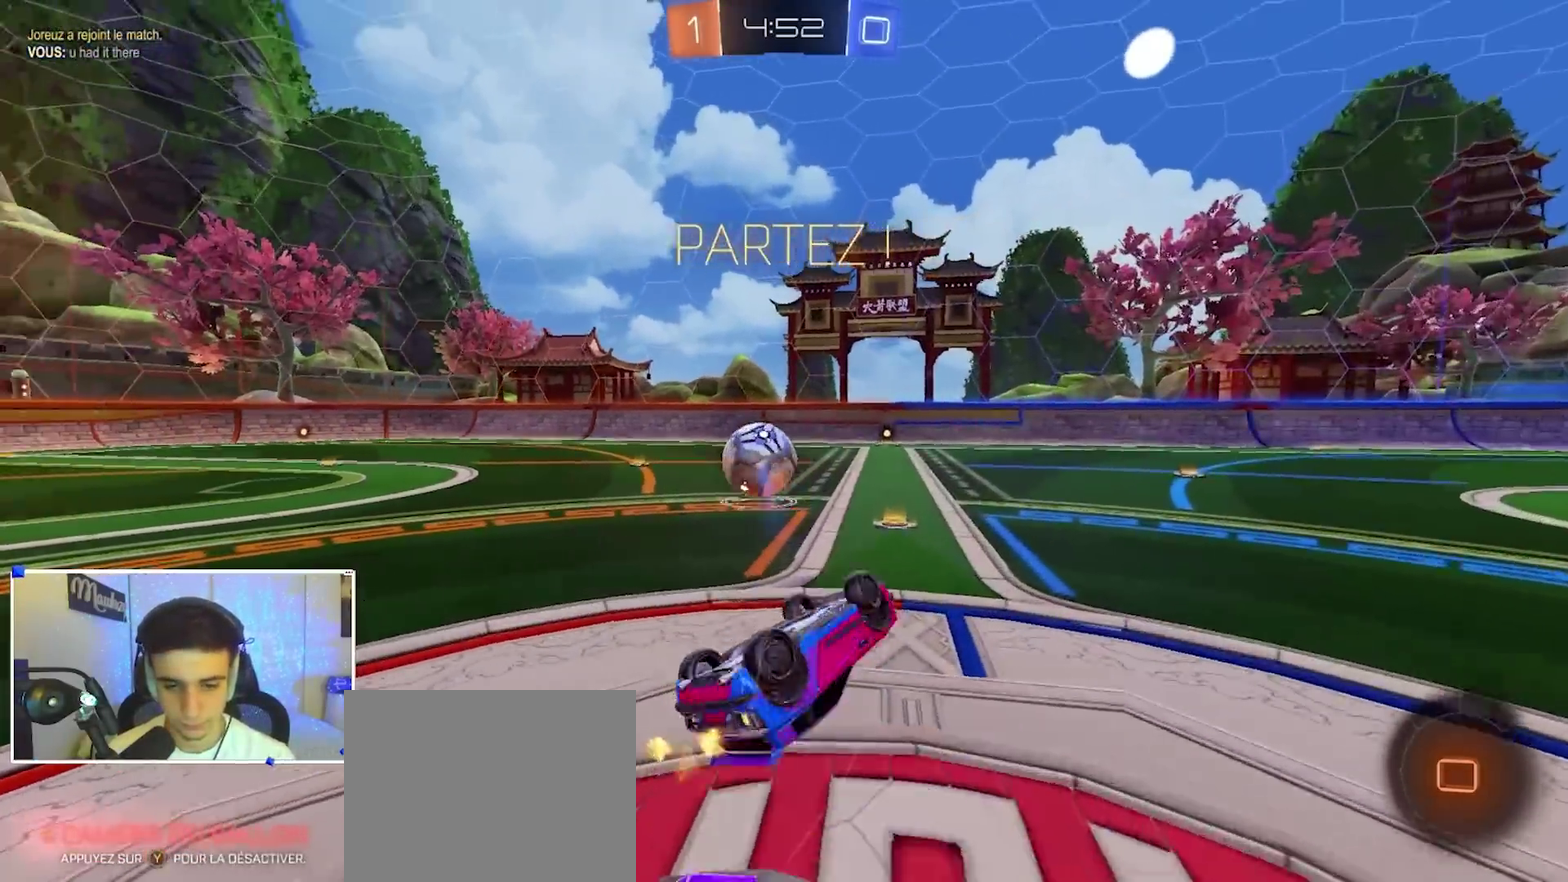
{"dt_ms": 400, "buttons": ["R2"], "left_stick": "up", "right_stick": "center", "events": [[83, "left_stick", "down"], [133, "left_stick", "down-left"], [233, "R1", "up"], [233, "left_stick", "up-left"], [317, "left_stick", "up"], [383, "R2", "down"]]}
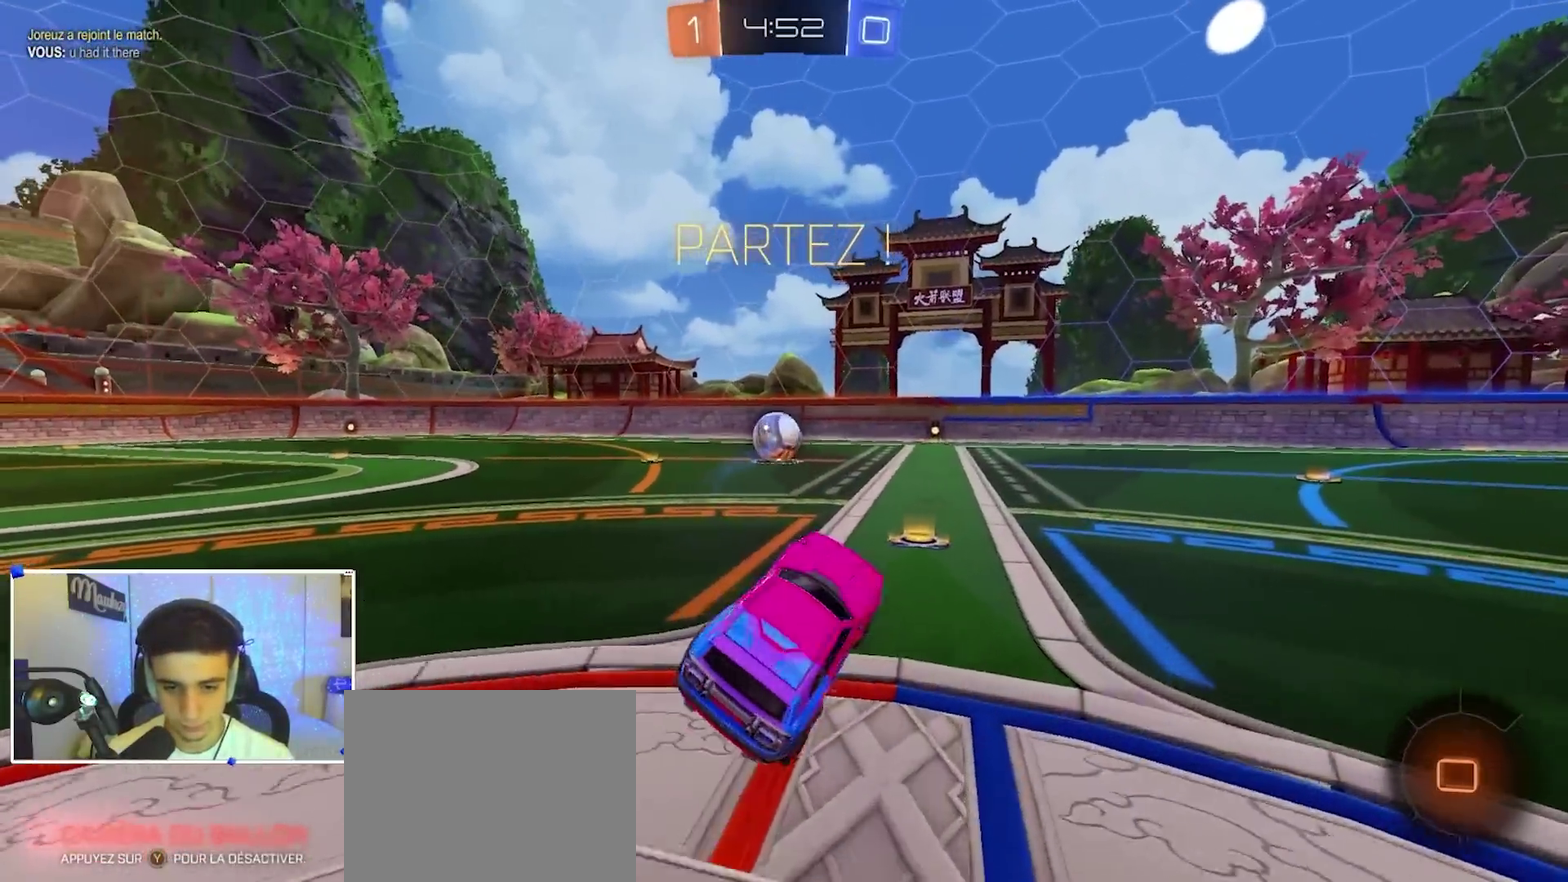
{"dt_ms": 600, "buttons": ["B", "R2"], "left_stick": "down-left", "right_stick": "center", "events": [[133, "left_stick", "center"], [267, "left_stick", "up-left"], [333, "left_stick", "center"], [417, "B", "down"], [567, "left_stick", "down-left"]]}
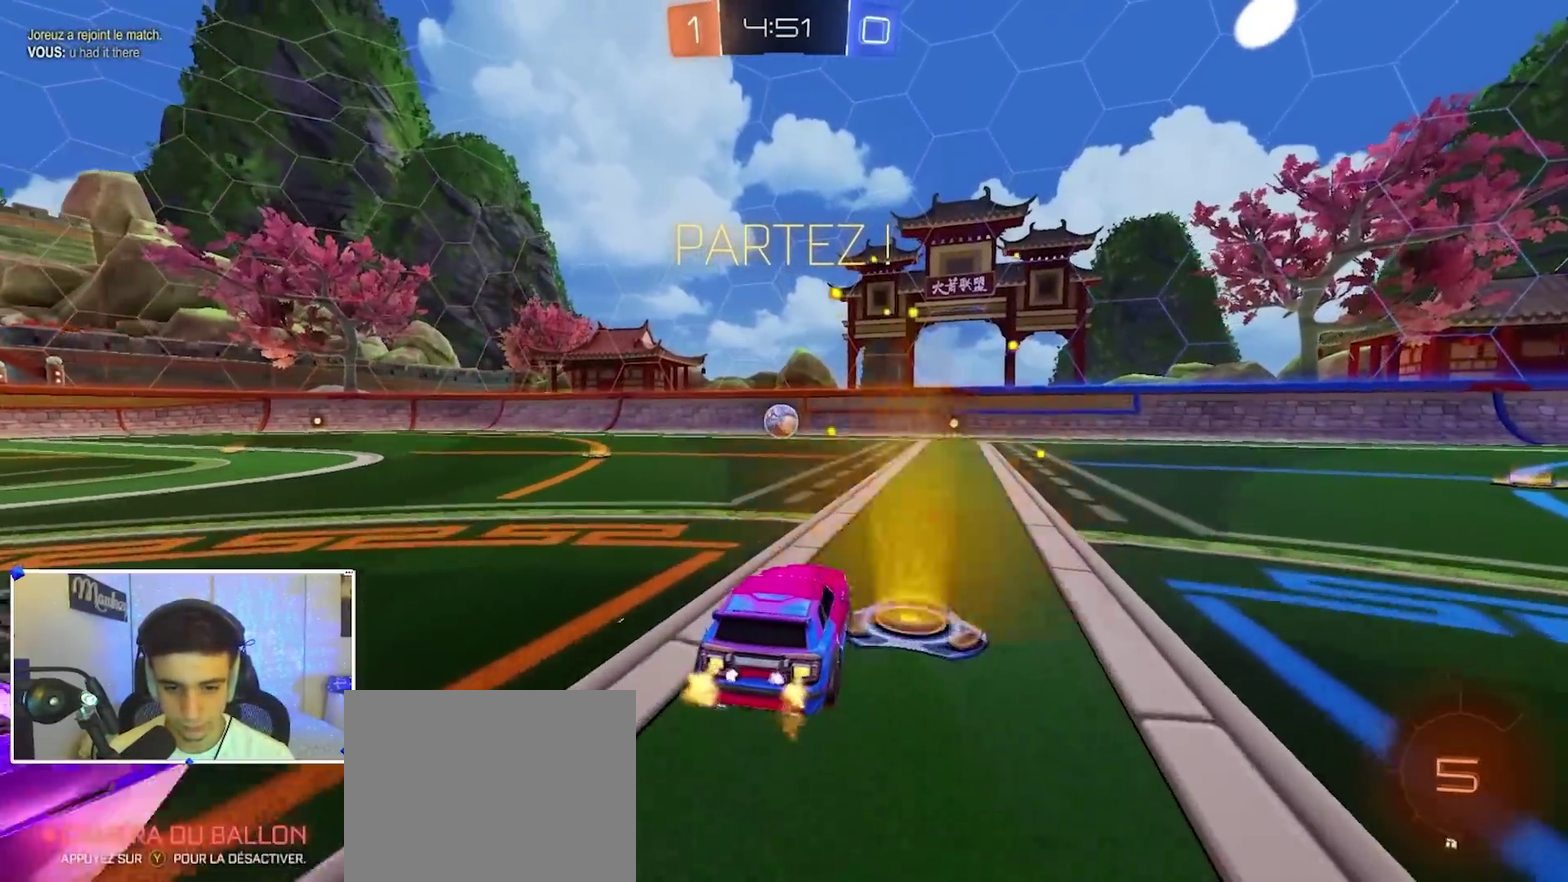
{"dt_ms": 300, "buttons": ["A", "B", "X", "R2", "L3"], "left_stick": "down-left", "right_stick": "center"}
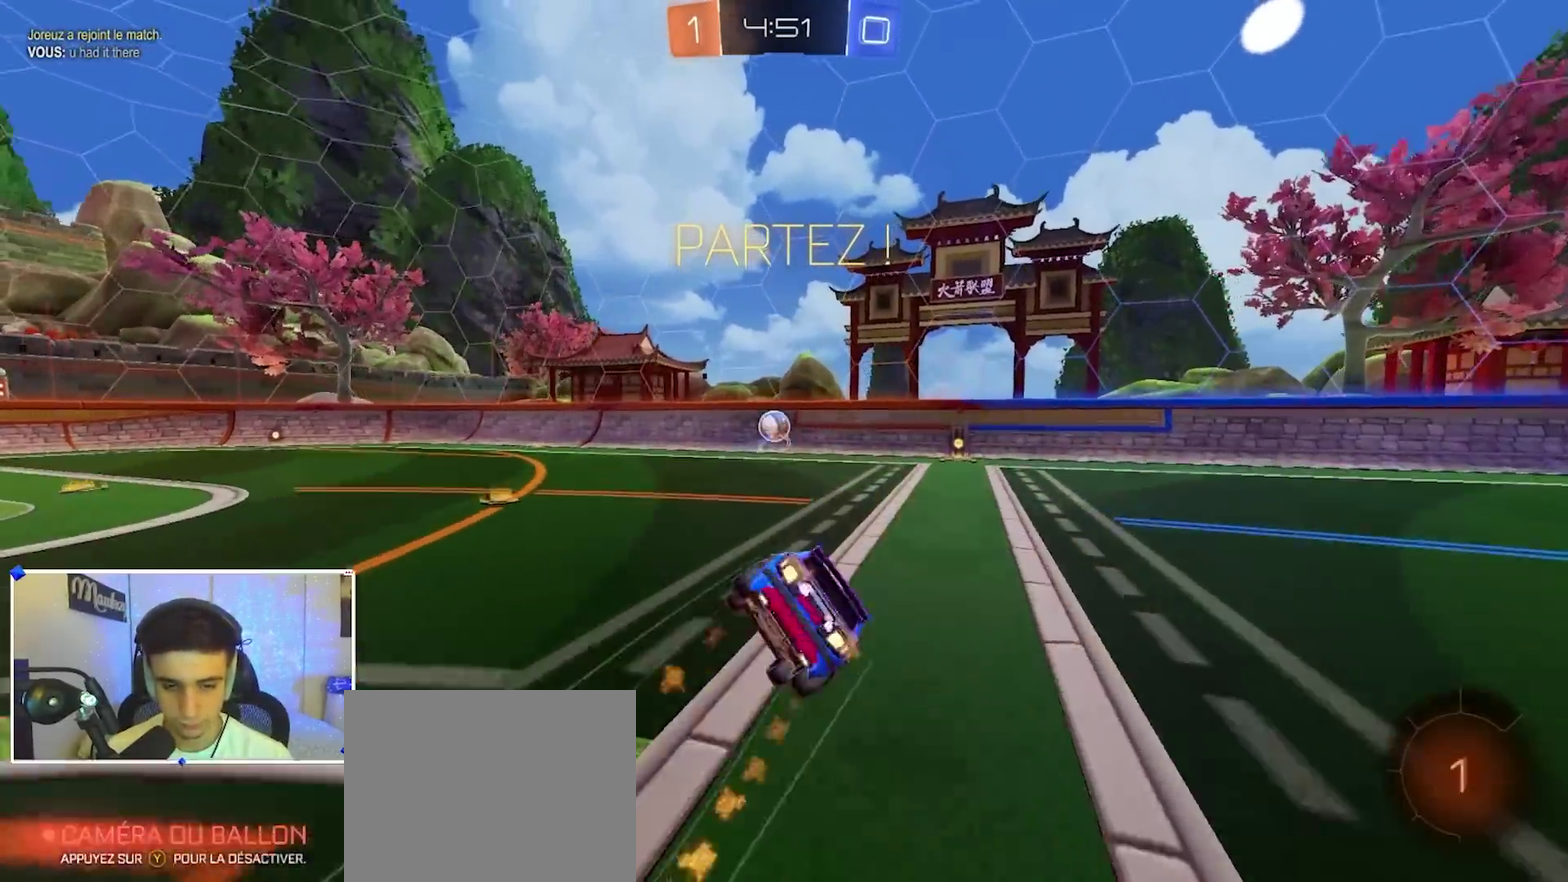
{"dt_ms": 700, "buttons": ["X", "R2"], "left_stick": "right", "right_stick": "center"}
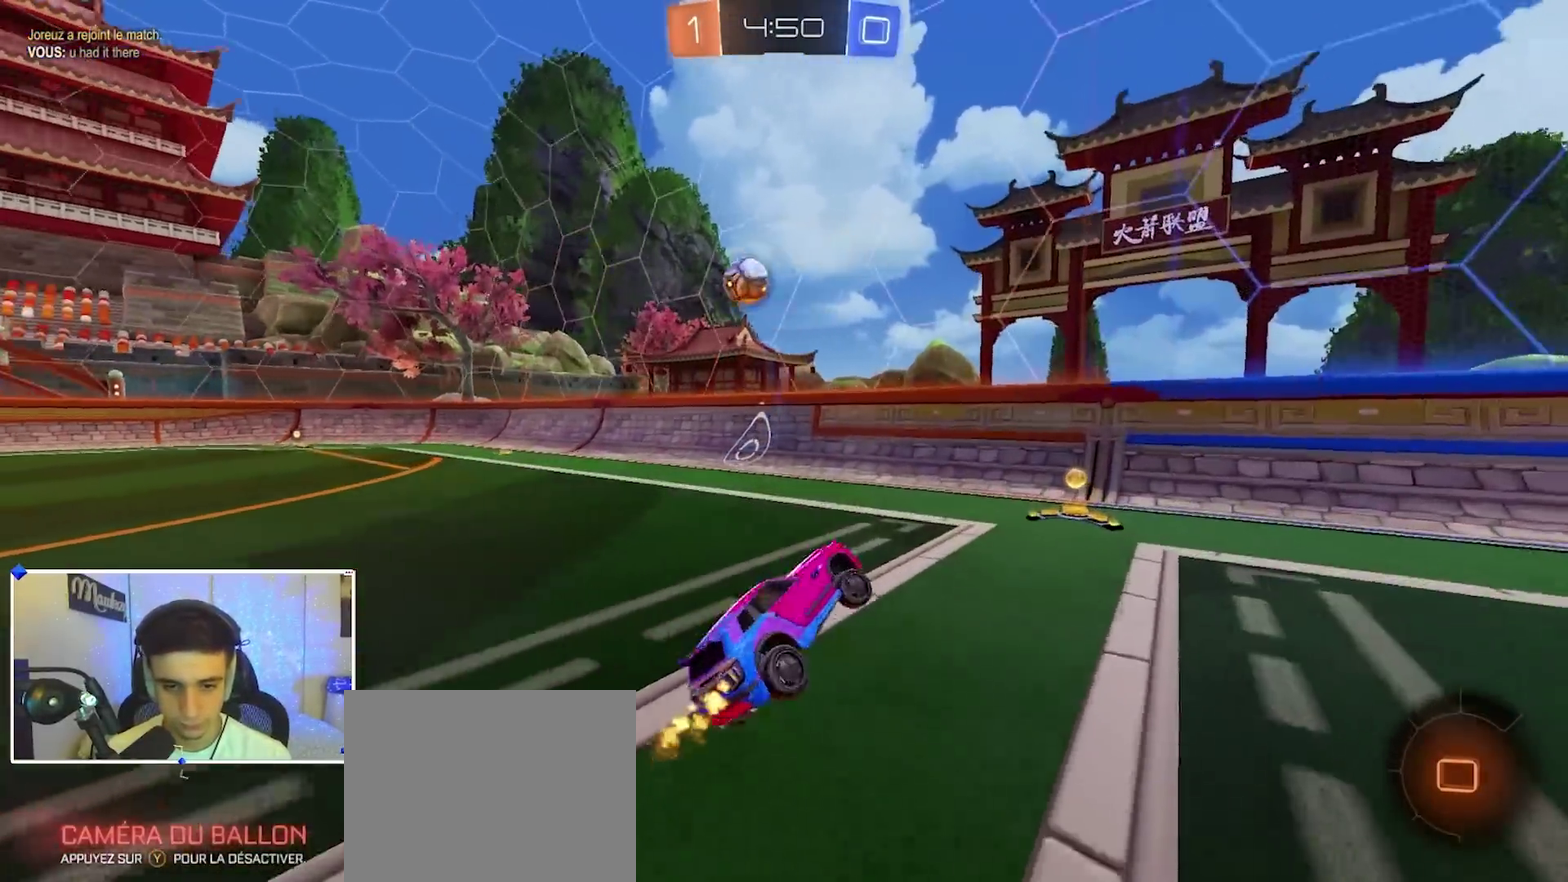
{"dt_ms": 300, "buttons": ["R2"], "left_stick": "left", "right_stick": "center", "events": [[17, "X", "up"], [50, "B", "down"], [100, "left_stick", "center"], [167, "B", "up"], [217, "left_stick", "left"]]}
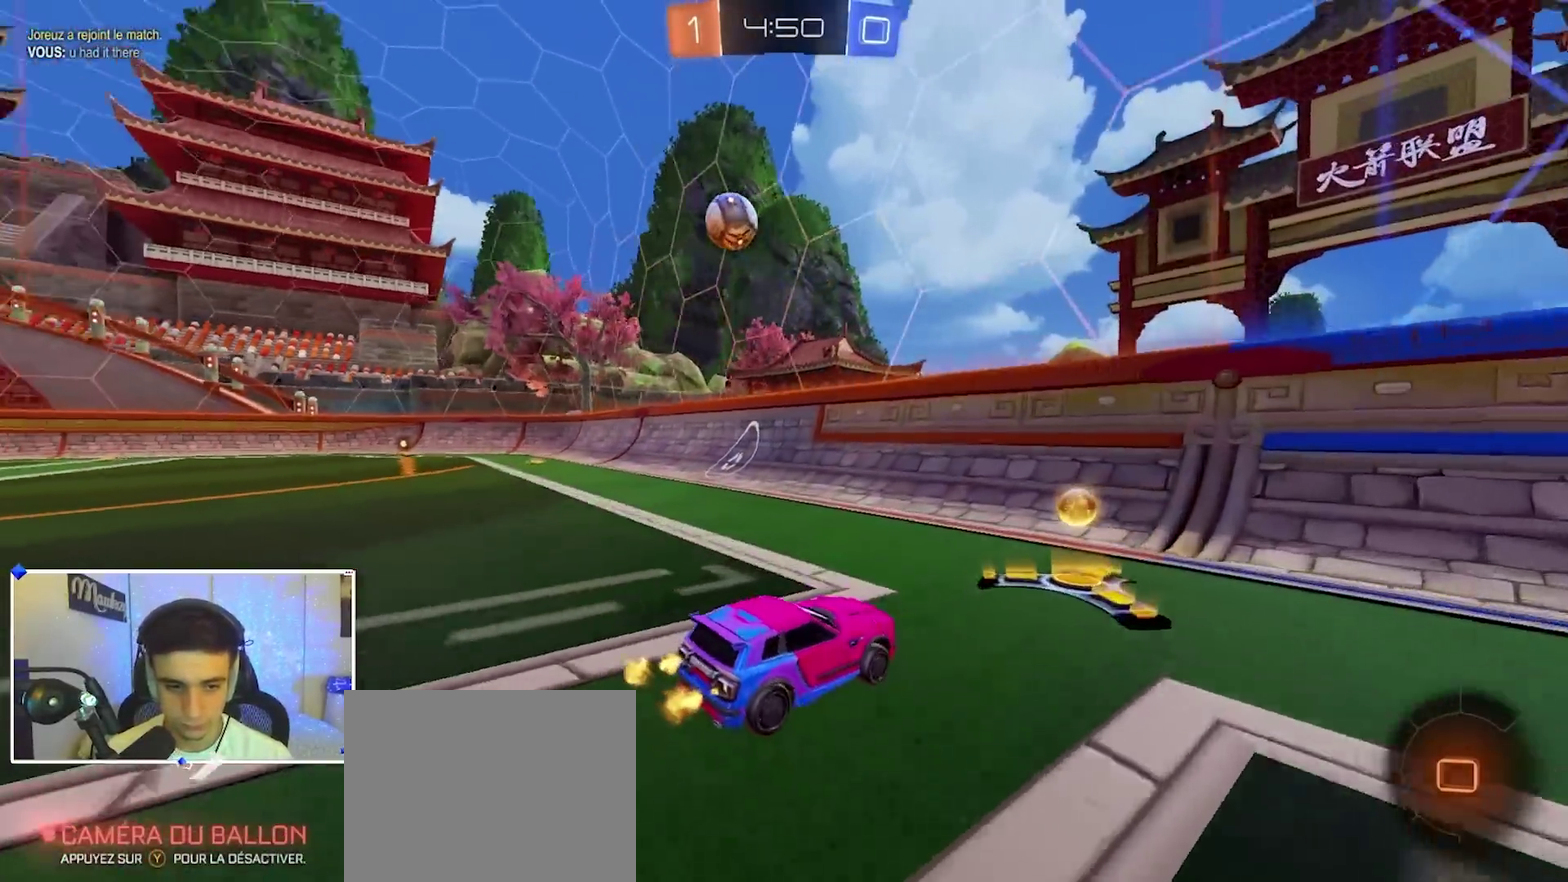
{"dt_ms": 900, "buttons": ["R2", "R3"], "left_stick": "right", "right_stick": "center", "events": [[167, "left_stick", "down-left"], [267, "A", "down"], [350, "left_stick", "up-left"], [367, "A", "up"], [400, "B", "down"], [417, "A", "down"], [450, "X", "down"], [467, "left_stick", "down-right"], [550, "X", "up"], [550, "left_stick", "down"], [617, "A", "up"], [633, "left_stick", "down-right"], [650, "B", "up"], [717, "left_stick", "right"]]}
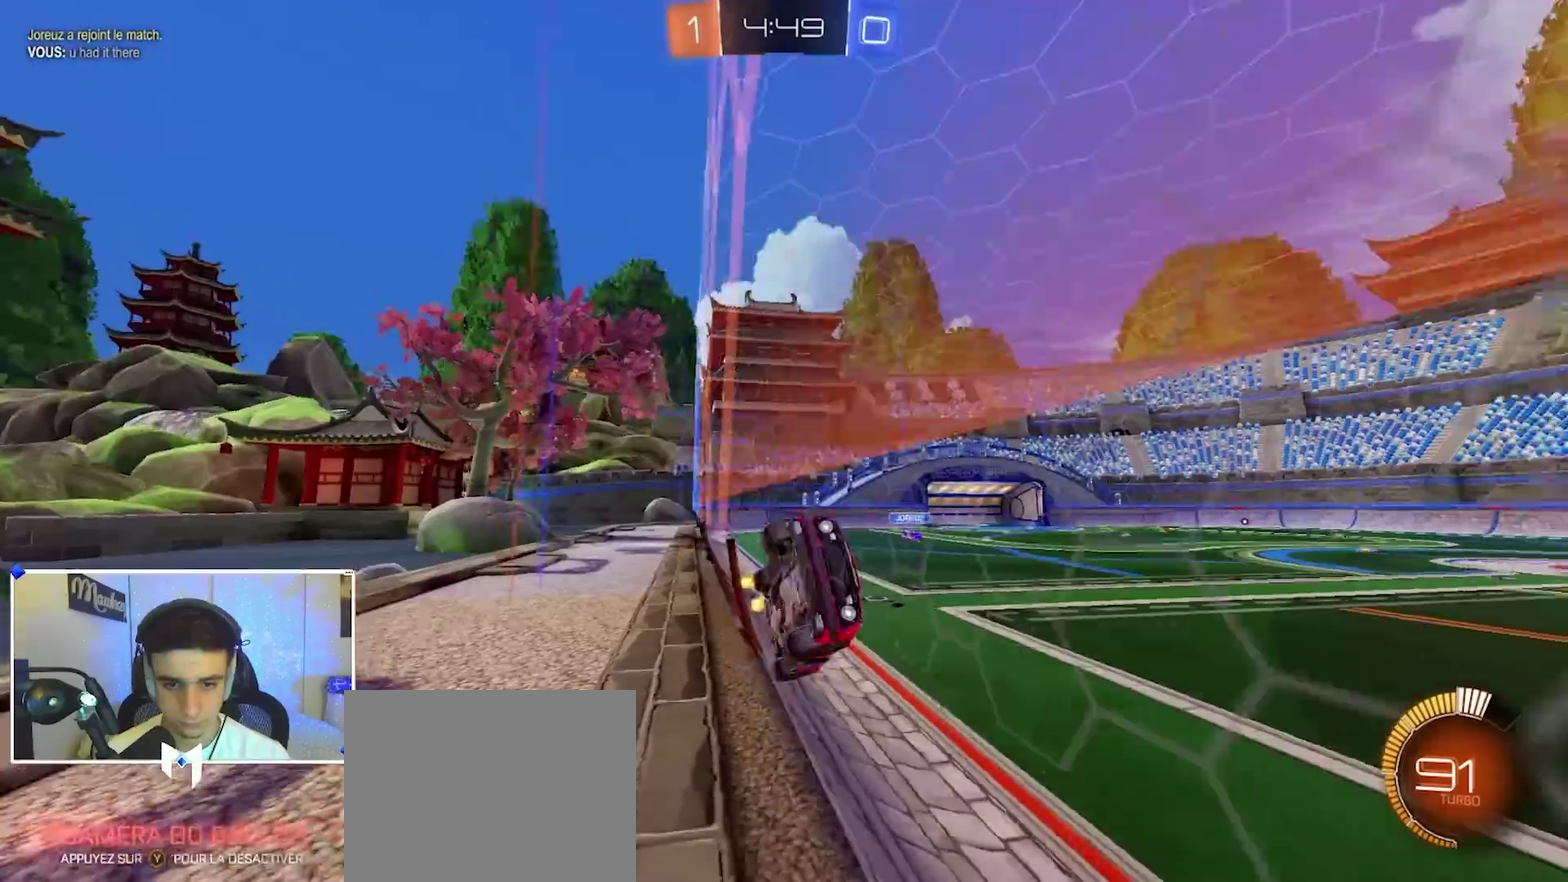
{"dt_ms": 300, "buttons": ["X", "R2"], "left_stick": "left", "right_stick": "center", "events": [[117, "left_stick", "left"], [167, "X", "down"]]}
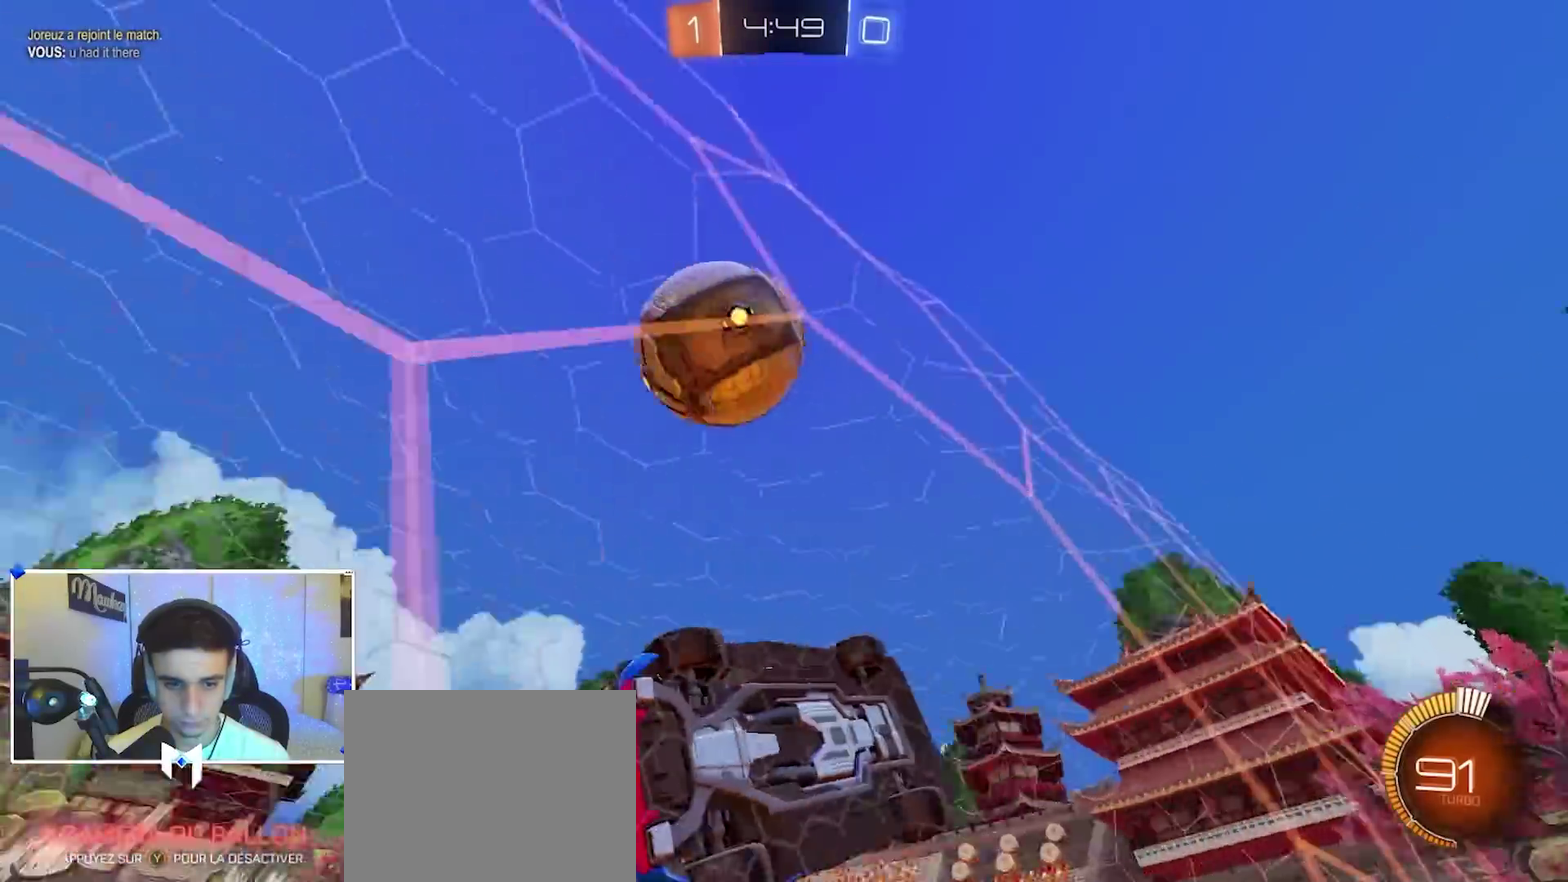
{"dt_ms": 600, "buttons": ["L2"], "left_stick": "right", "right_stick": "center", "events": [[167, "X", "up"], [467, "L2", "down"], [467, "R2", "up"], [483, "left_stick", "center"], [550, "left_stick", "right"]]}
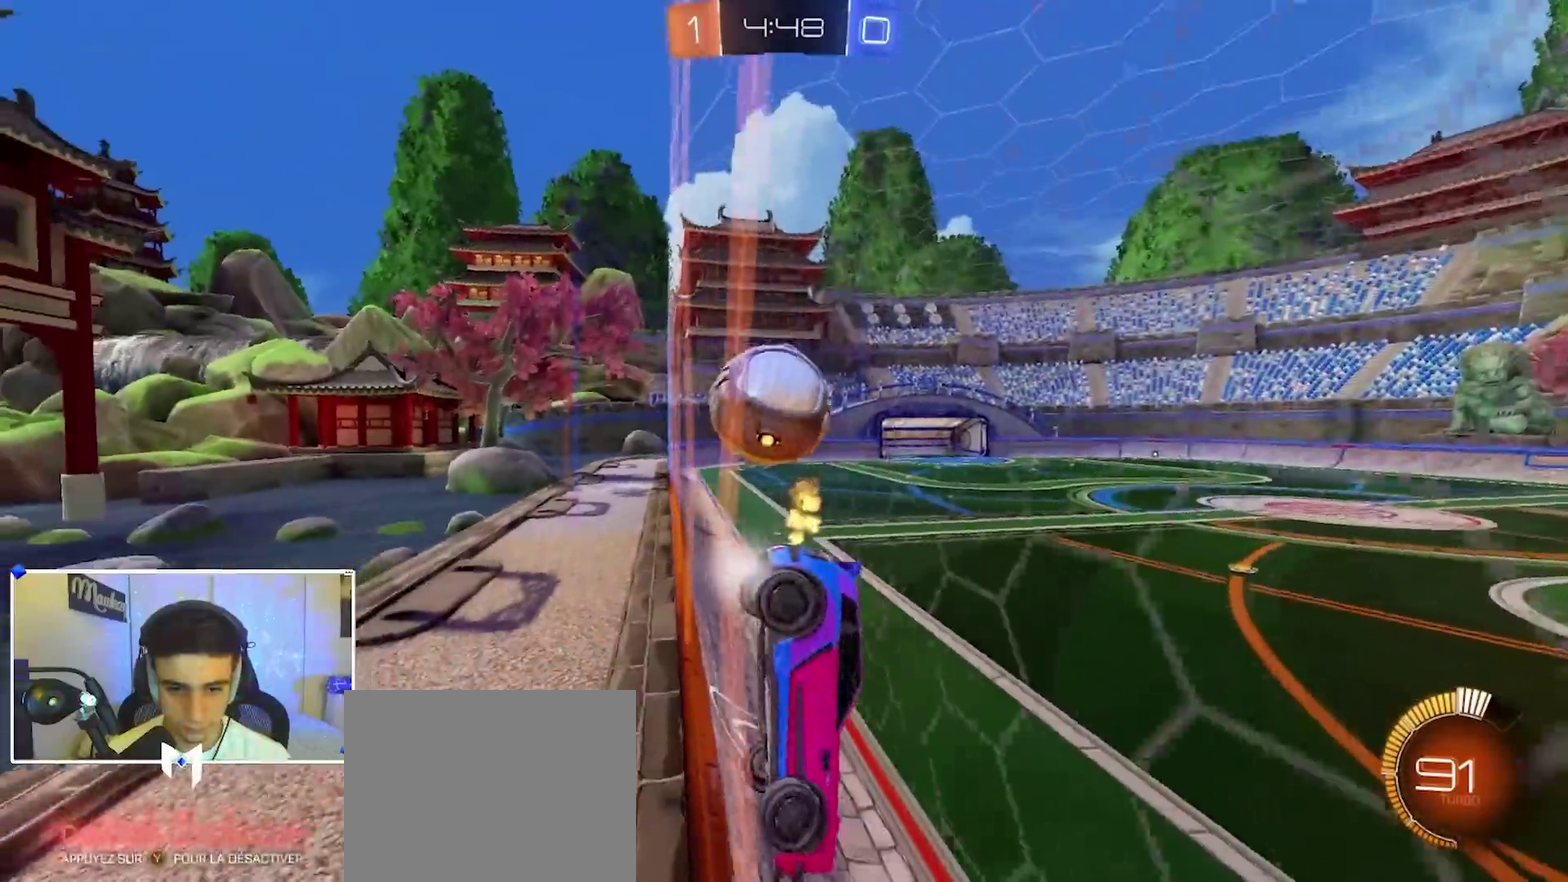
{"dt_ms": 400, "buttons": ["R2"], "left_stick": "left", "right_stick": "center", "events": [[17, "L2", "up"], [17, "R2", "down"], [33, "left_stick", "center"], [250, "left_stick", "left"], [283, "L2", "down"], [300, "R2", "up"], [367, "L2", "up"], [400, "R2", "down"]]}
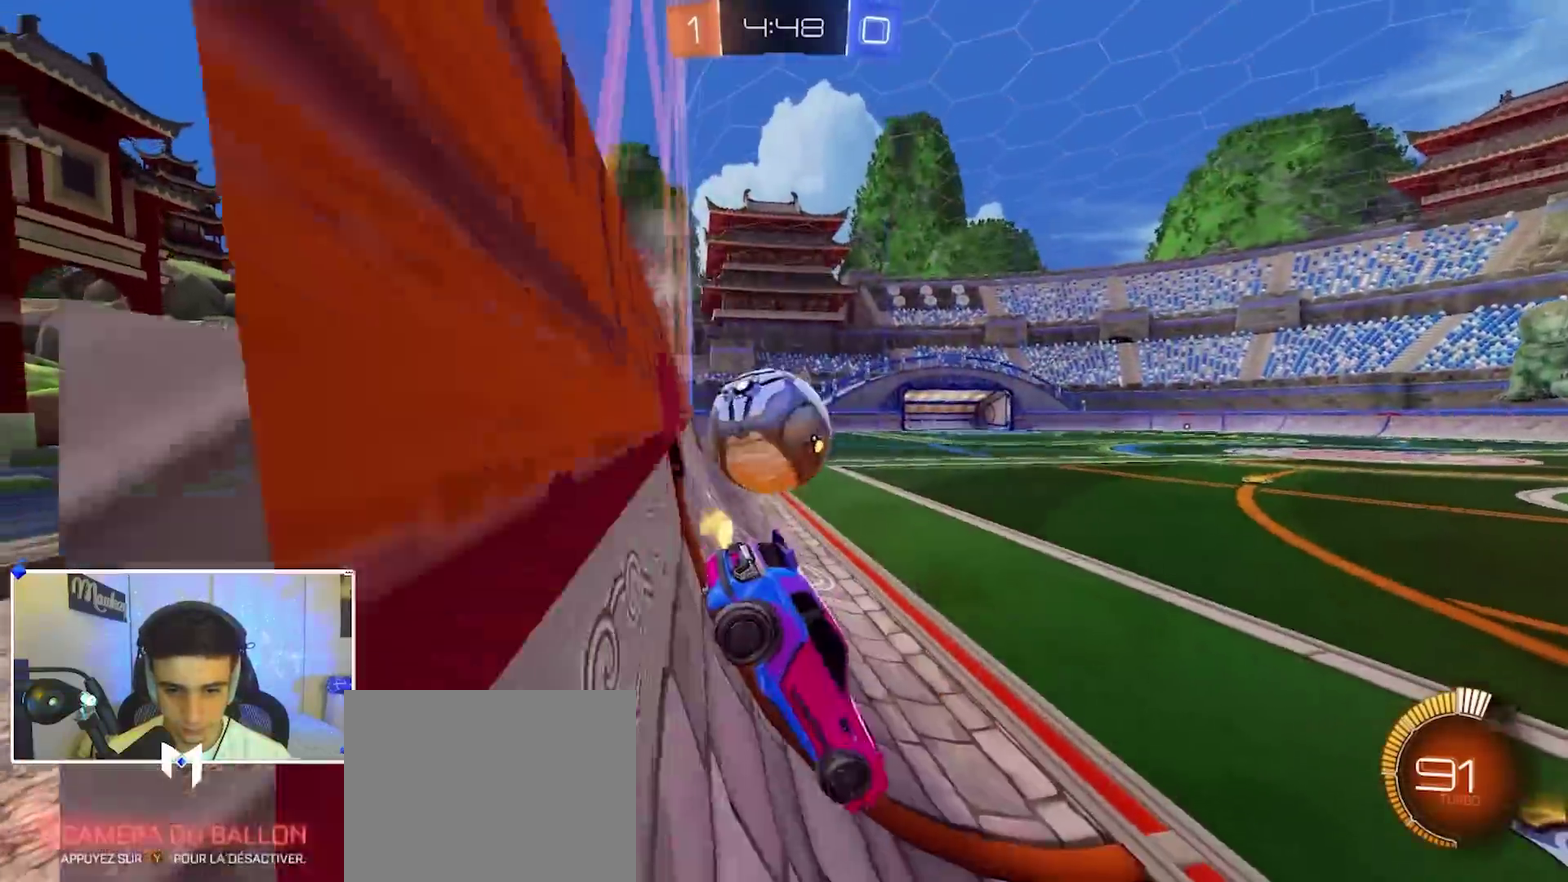
{"dt_ms": 500, "buttons": ["R2"], "left_stick": "left", "right_stick": "center", "events": [[150, "R2", "up"], [300, "left_stick", "right"], [367, "R2", "down"], [417, "left_stick", "left"]]}
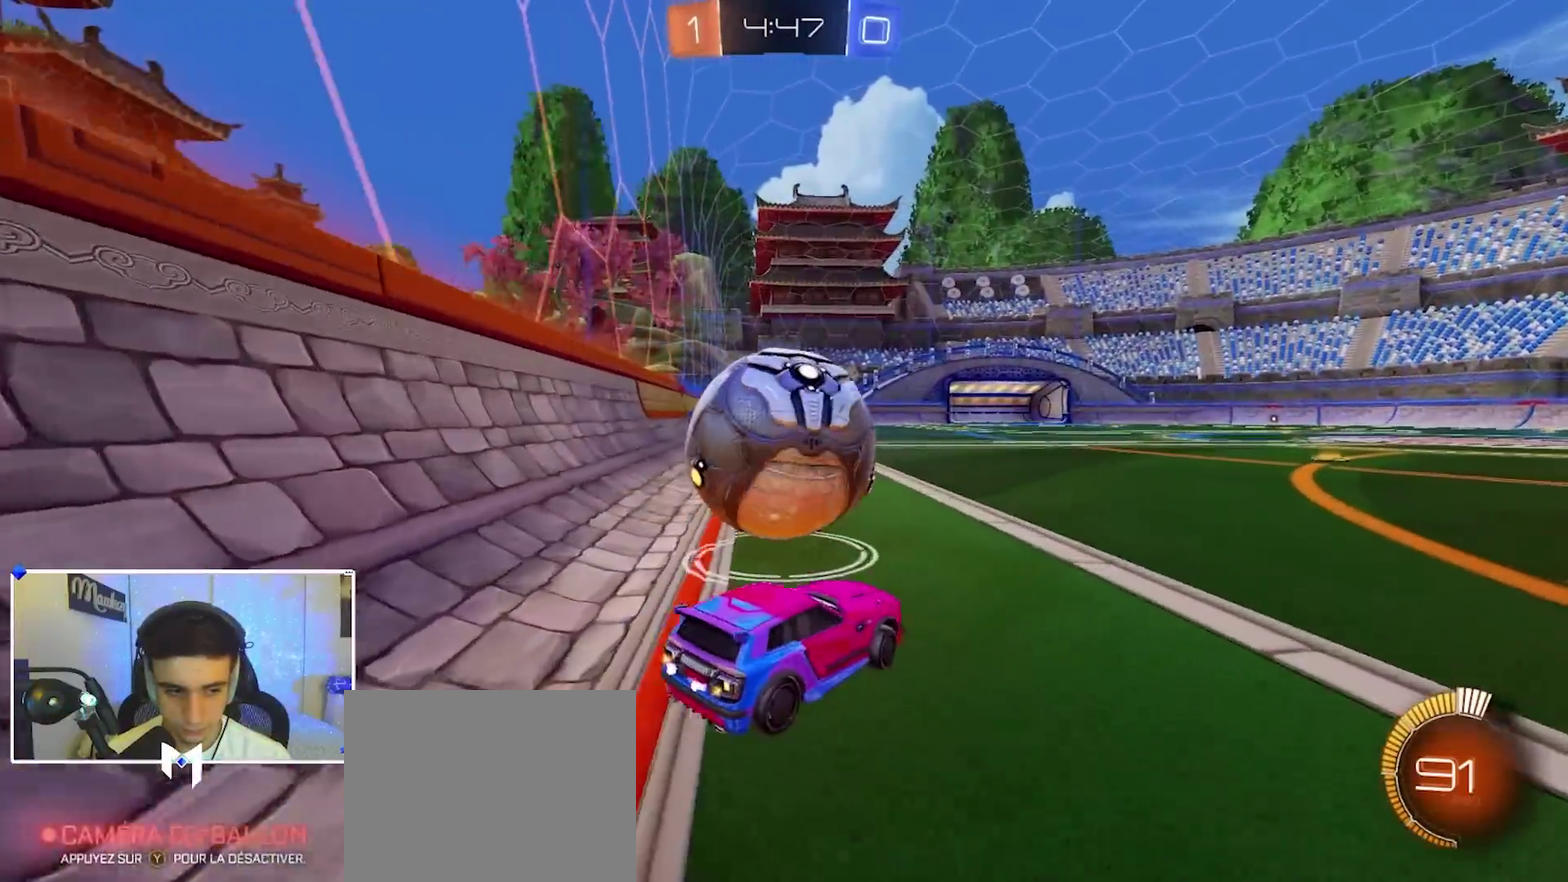
{"dt_ms": 500, "buttons": ["R2"], "left_stick": "center", "right_stick": "center", "events": [[83, "Y", "down"], [117, "B", "down"], [167, "left_stick", "center"], [183, "Y", "up"], [250, "B", "up"], [250, "R2", "up"], [400, "left_stick", "right"], [450, "left_stick", "center"], [467, "R2", "down"]]}
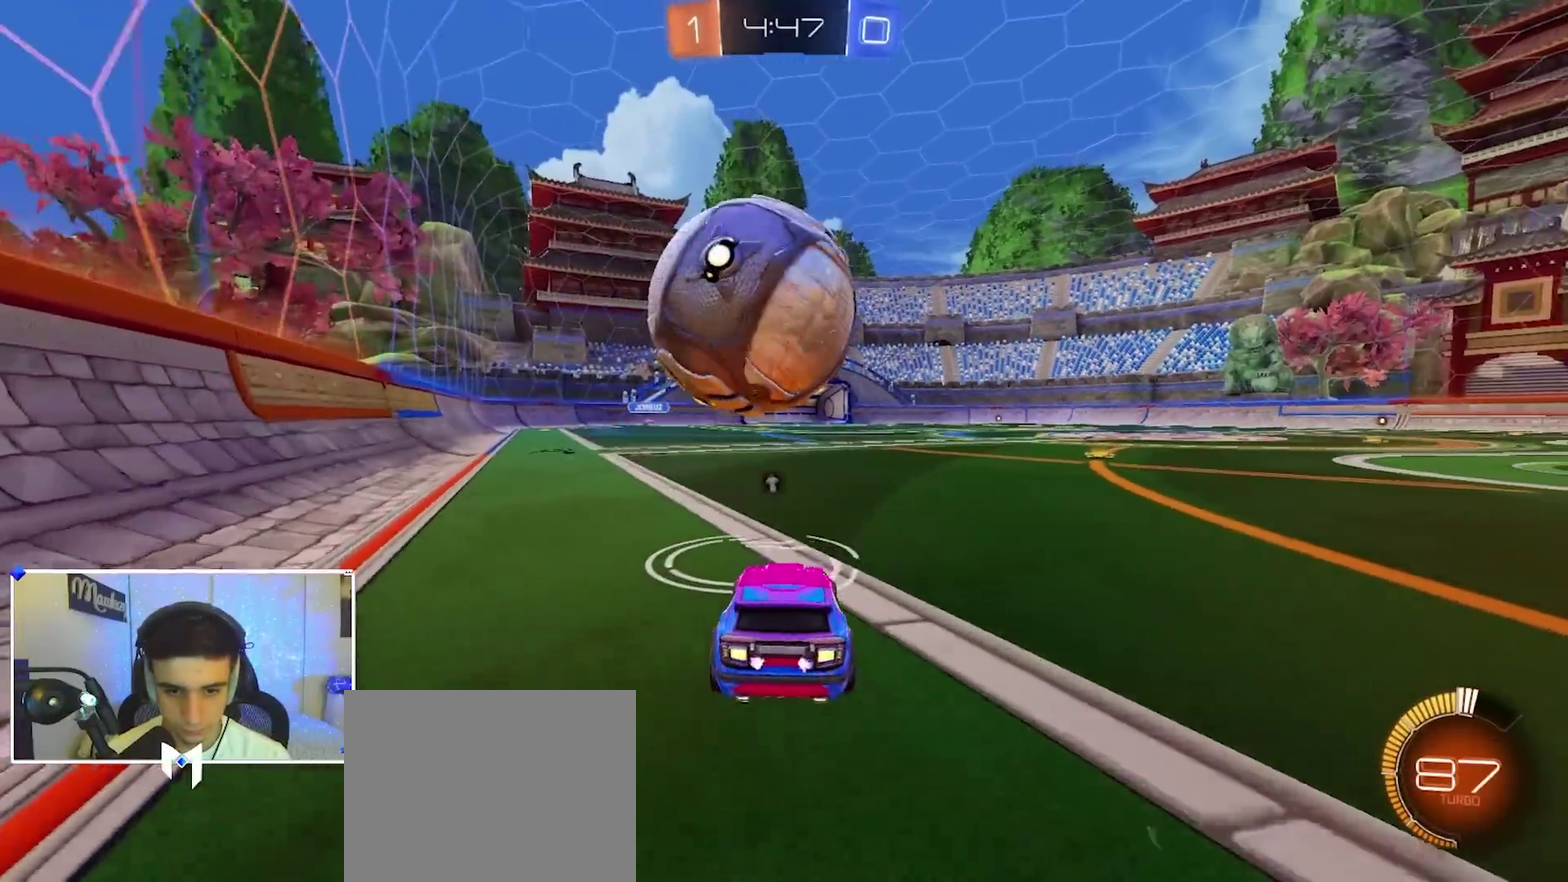
{"dt_ms": 600, "buttons": [], "left_stick": "up", "right_stick": "center"}
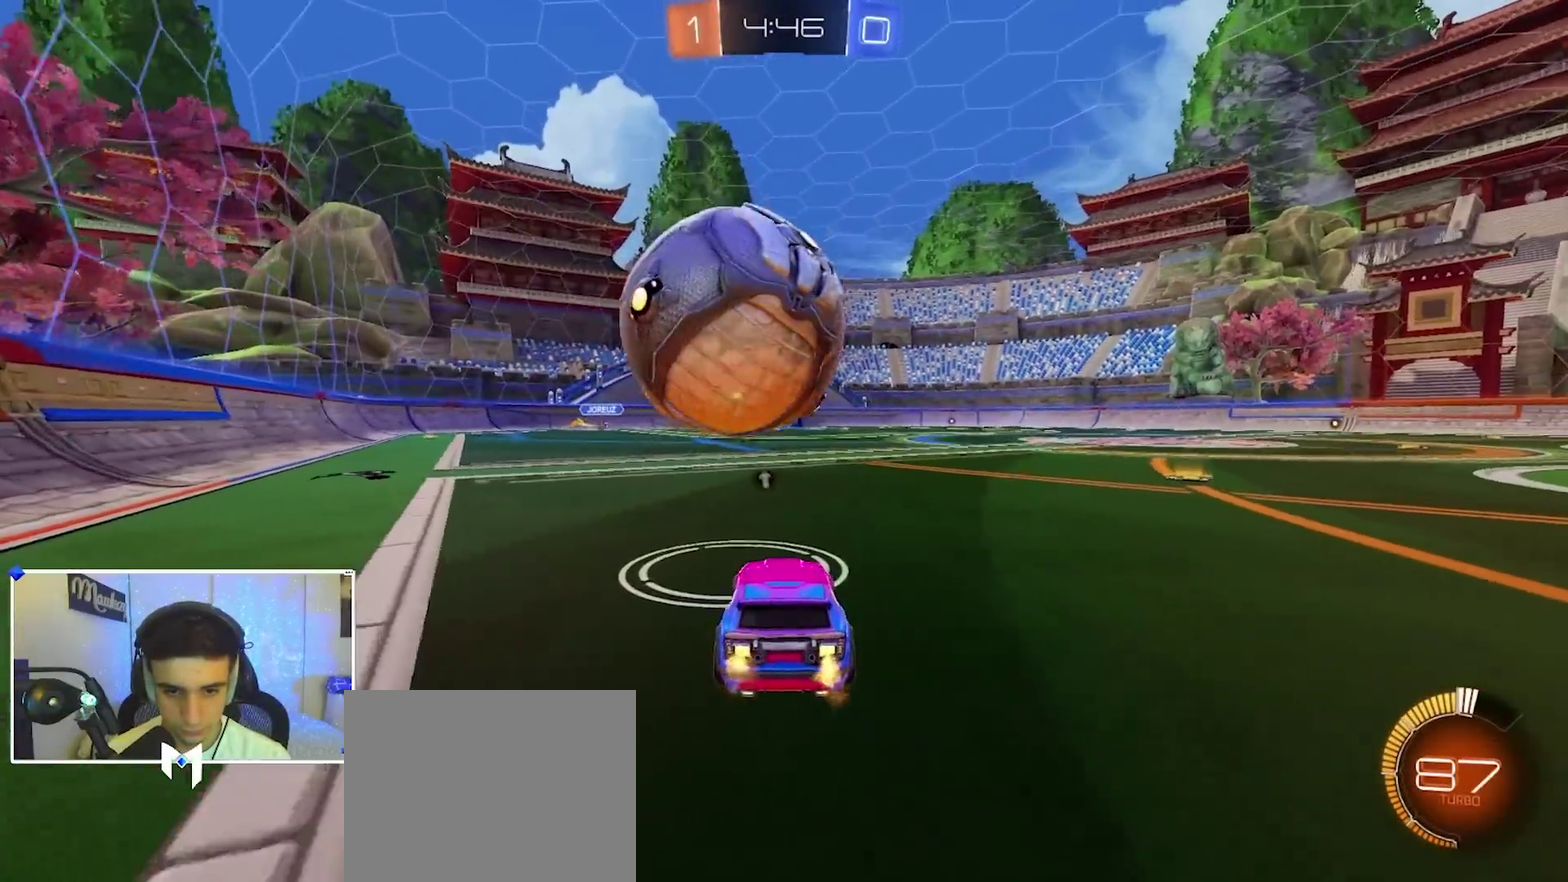
{"dt_ms": 400, "buttons": ["B", "R2"], "left_stick": "center", "right_stick": "center"}
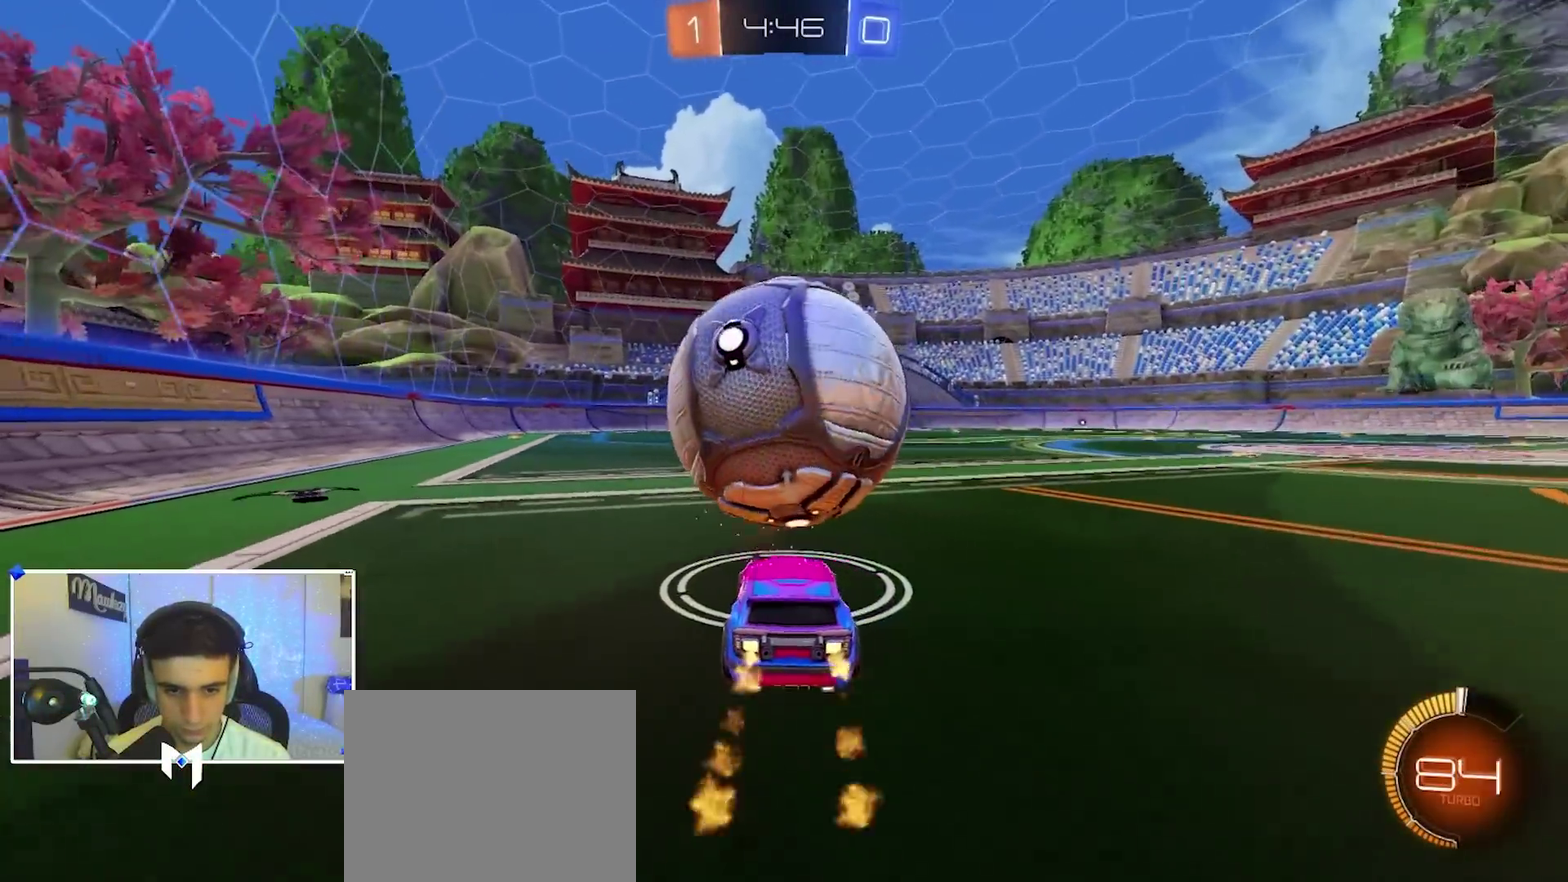
{"dt_ms": 700, "buttons": ["R2"], "left_stick": "center", "right_stick": "center", "events": [[50, "B", "up"], [100, "left_stick", "right"], [167, "B", "down"], [233, "left_stick", "center"], [283, "B", "up"]]}